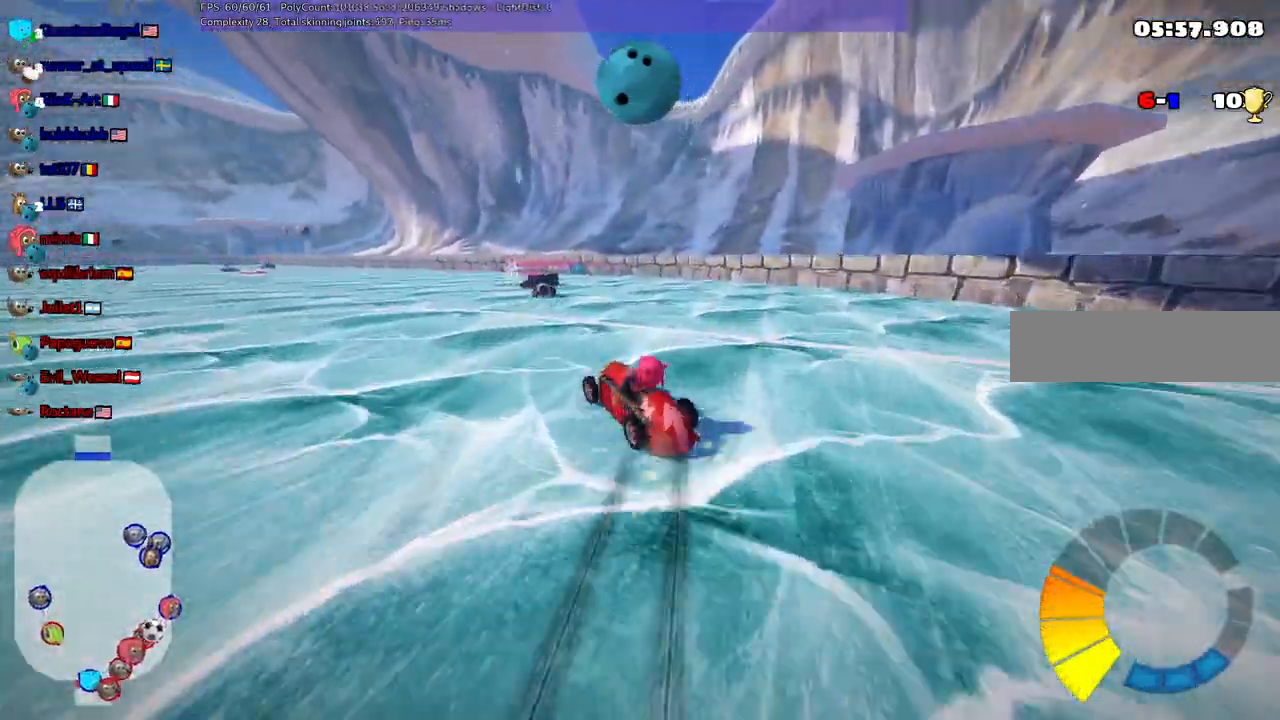
Gameplay with keyboard; each line is a JSON object with the keys held at the frame after it. "events" lists presses ("down") and releases ("up") of ".", "/", "alt_r", "b", "c", "comma", "ctrl_r", "d", "down", "f", "g", "h", "j", "k", "l", "left", "m", "n", "quote", "return", "right", "semicolon", "shift_r", "space", "super", "up" and "v" between this image and that frame as [ms after this image, input, new state], when the widget could be followed in between. No other keys are recorded. Mouse input is not recorded.
{"keys": ["down"]}
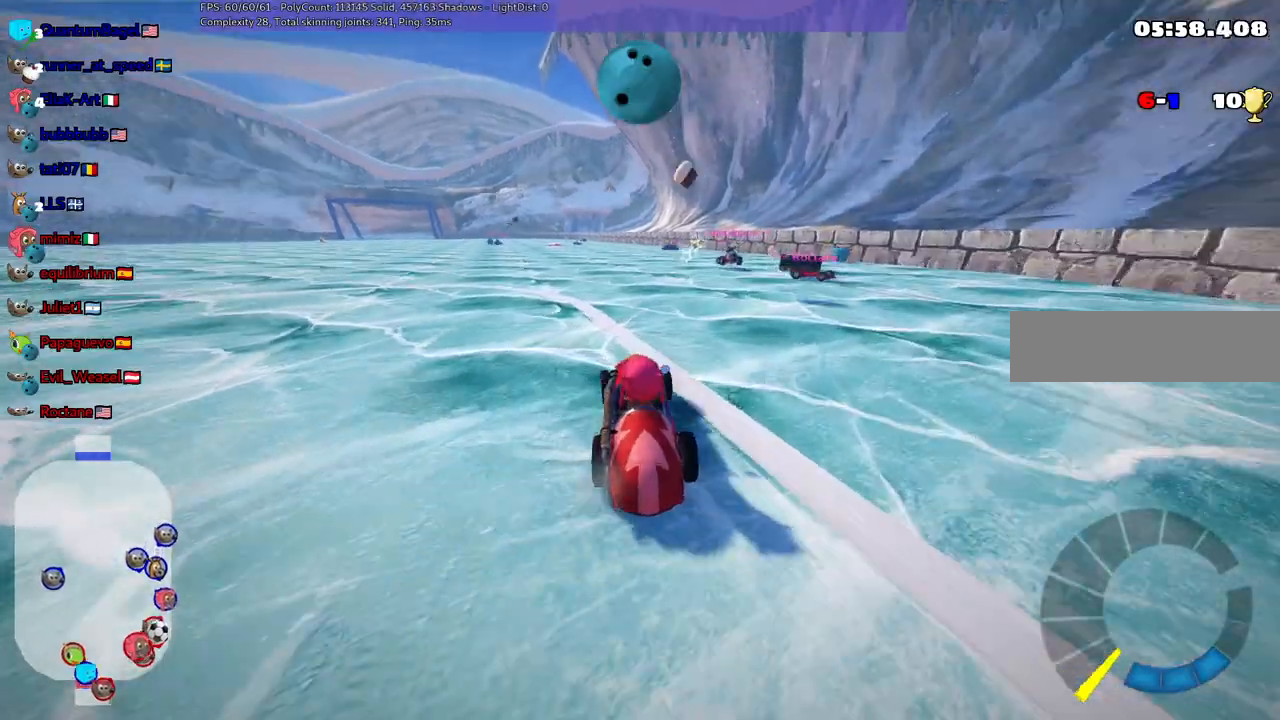
{"keys": ["down"], "events": []}
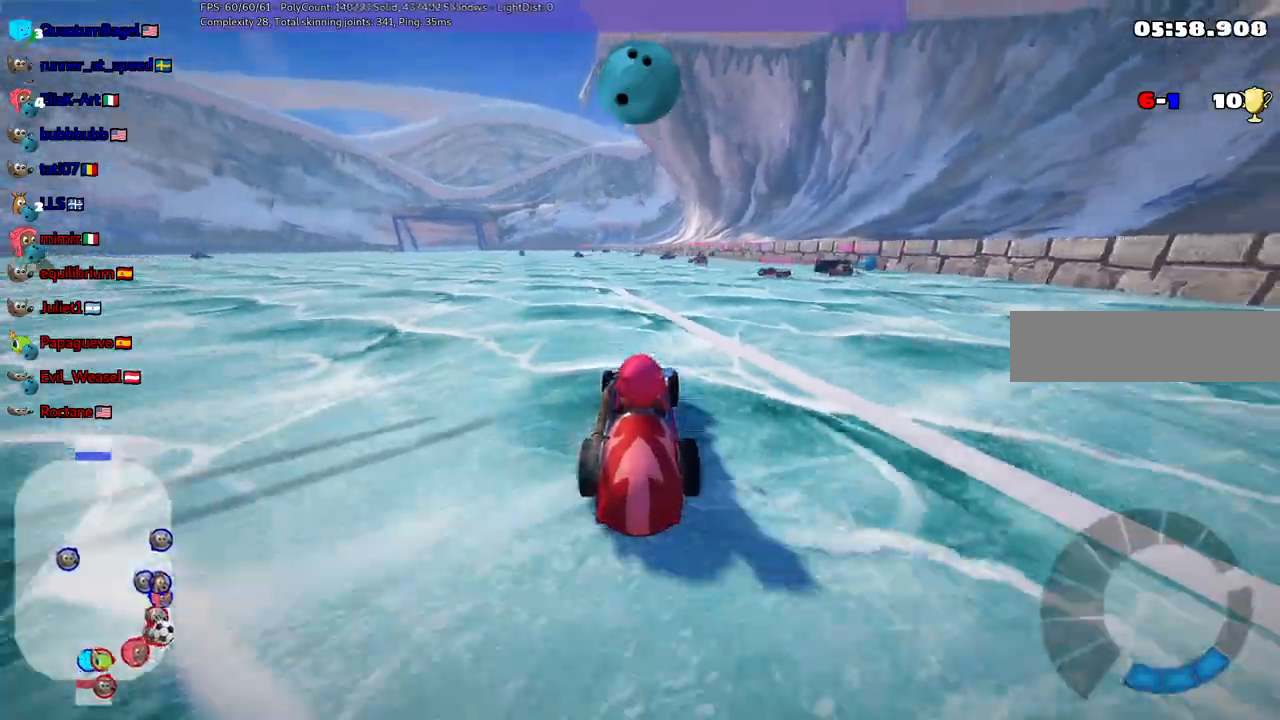
{"keys": [], "events": [[417, "down", "up"]]}
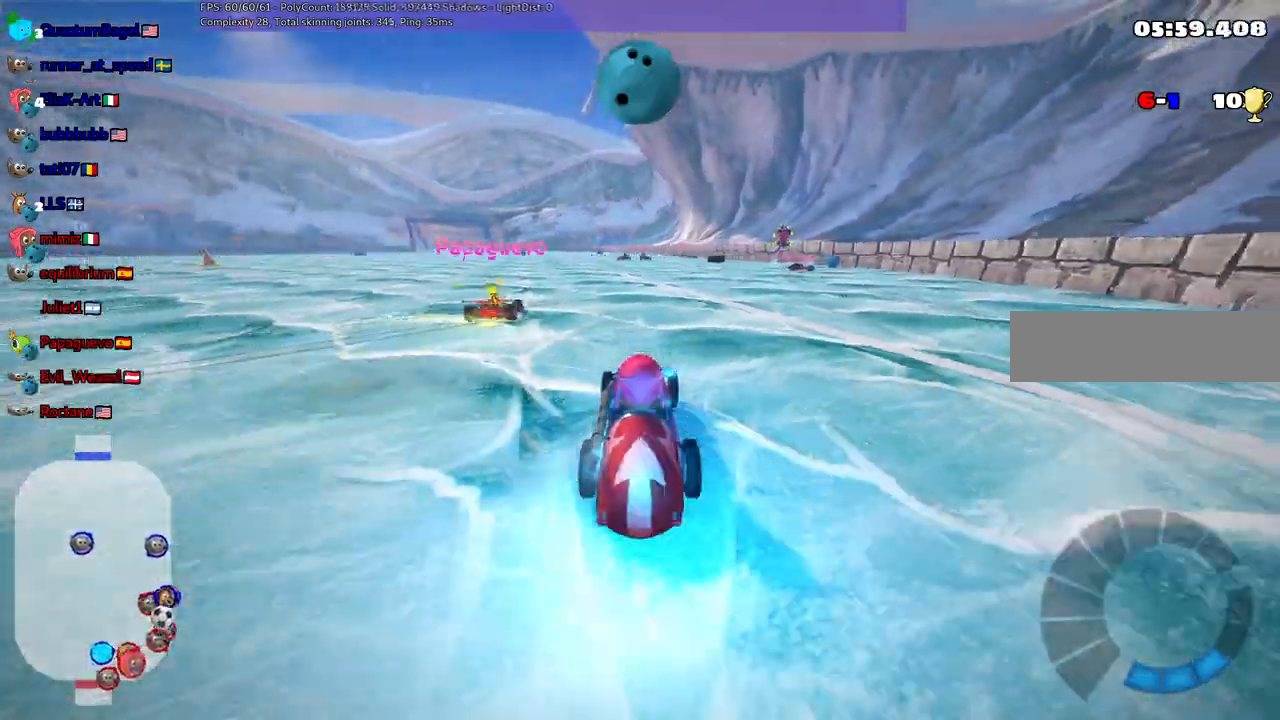
{"keys": ["left", "up"], "events": [[17, "n", "down"], [17, "up", "down"], [67, "left", "down"], [200, "n", "up"]]}
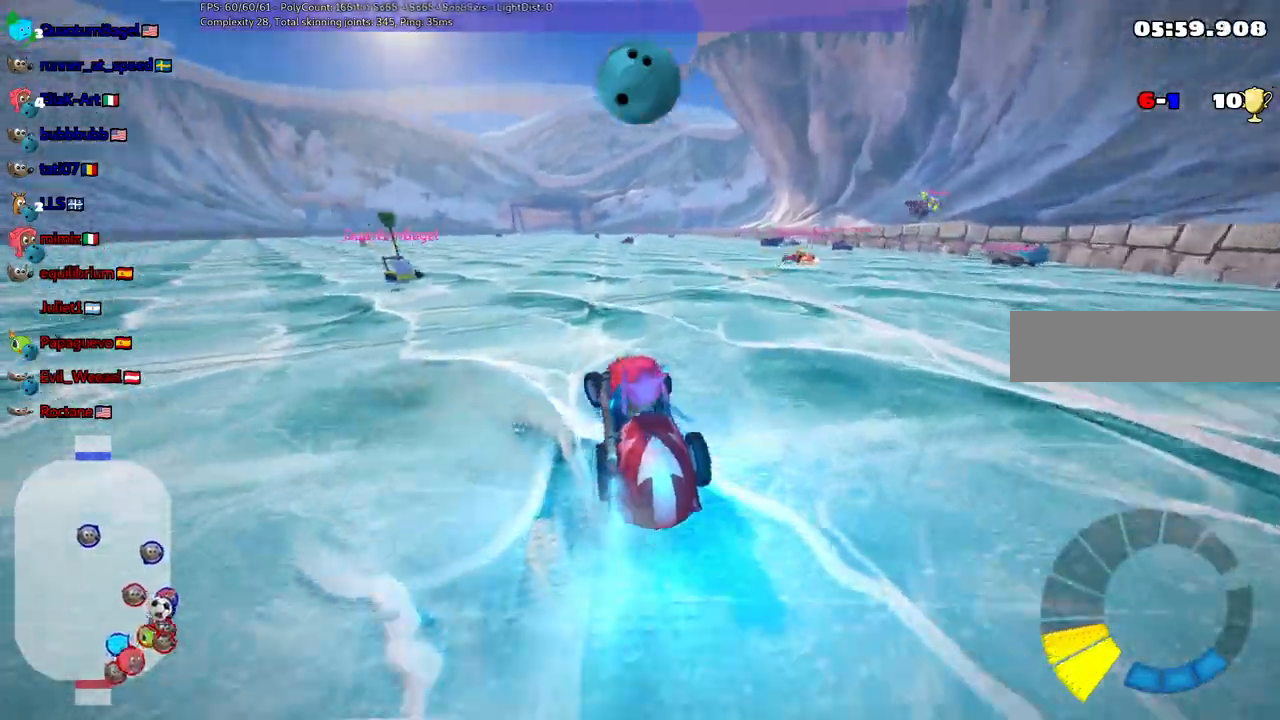
{"keys": ["up"], "events": [[33, "left", "up"], [133, "right", "down"], [367, "right", "up"]]}
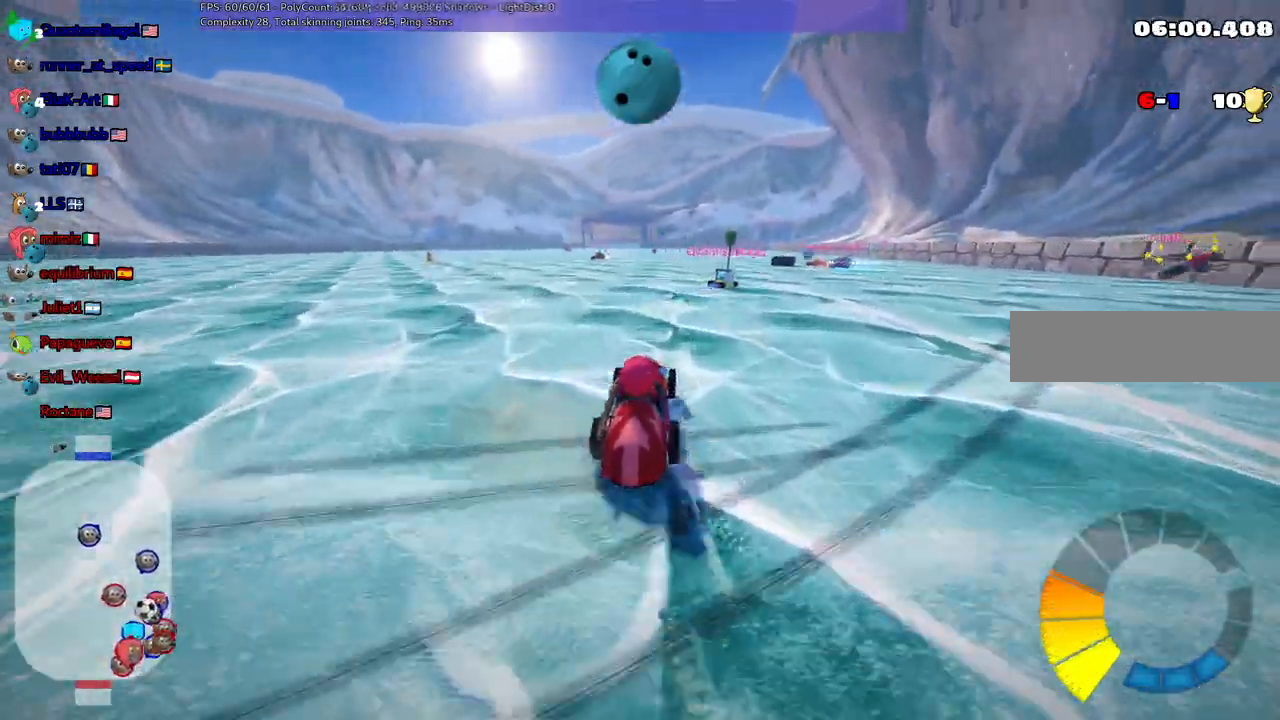
{"keys": ["up"], "events": [[150, "left", "down"], [233, "n", "down"], [383, "left", "up"], [433, "n", "up"]]}
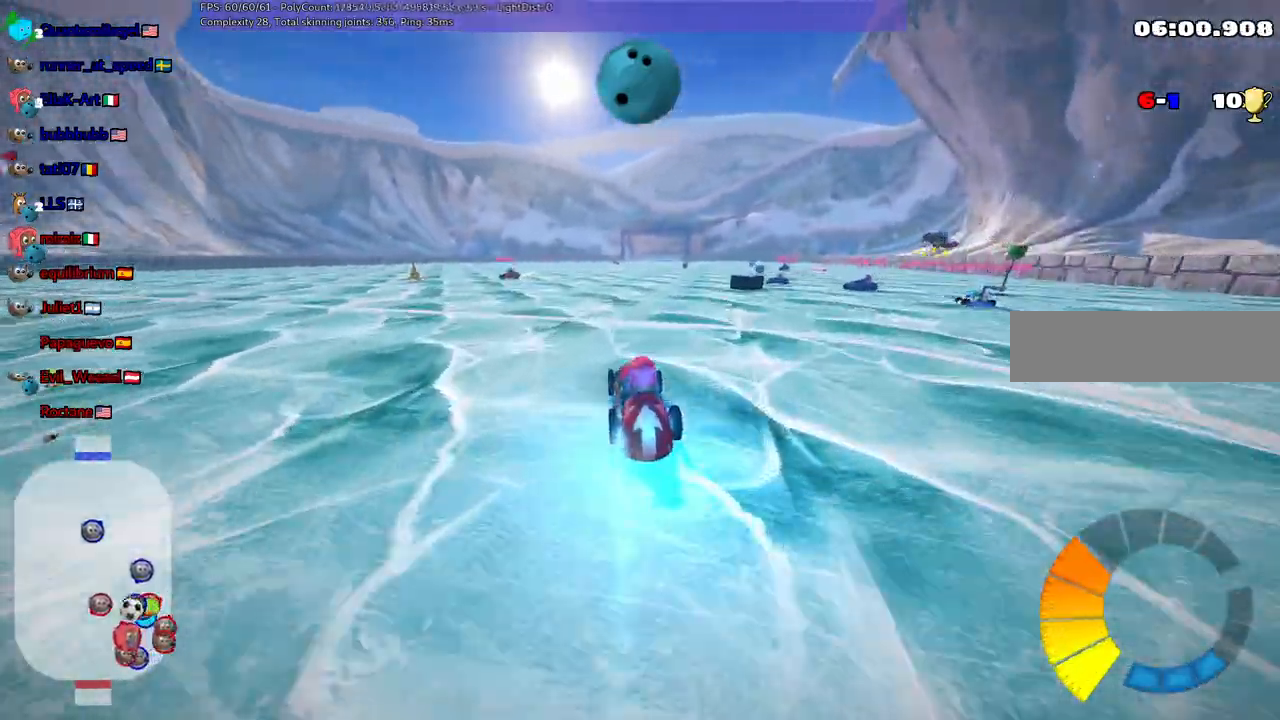
{"keys": ["up"], "events": [[300, "right", "down"], [400, "space", "down"], [450, "right", "up"], [500, "space", "up"]]}
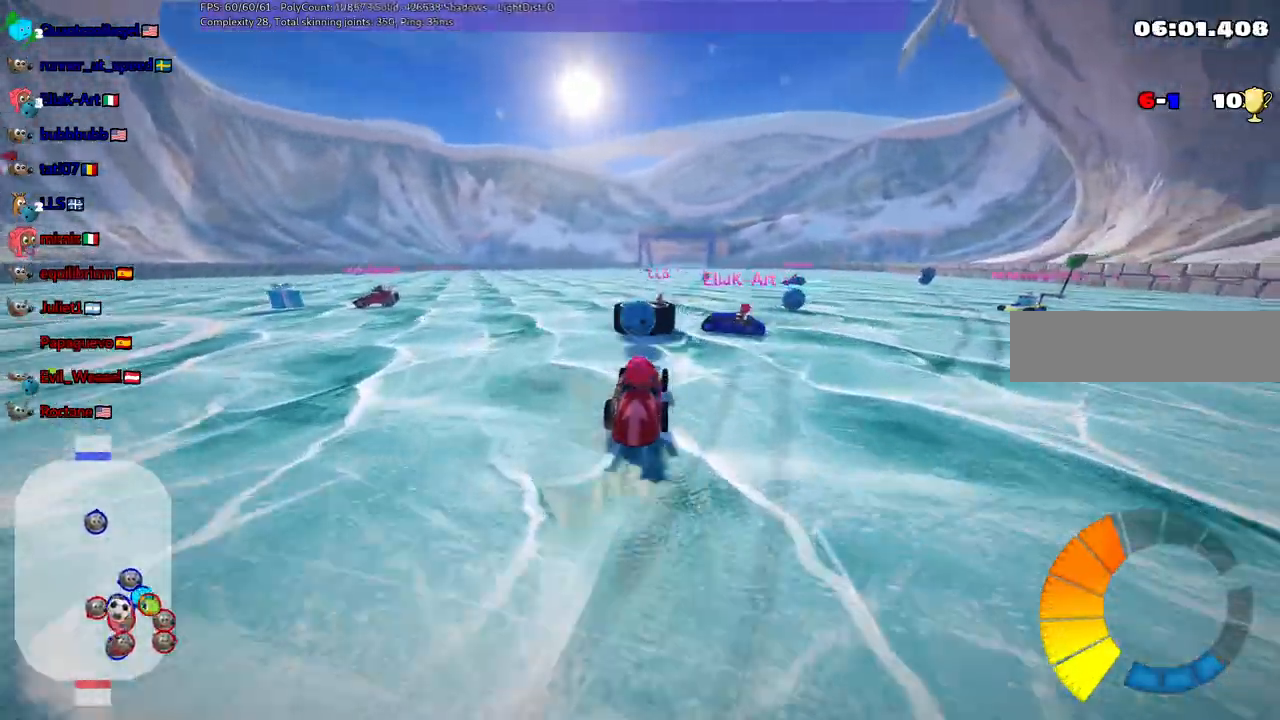
{"keys": ["left", "m"]}
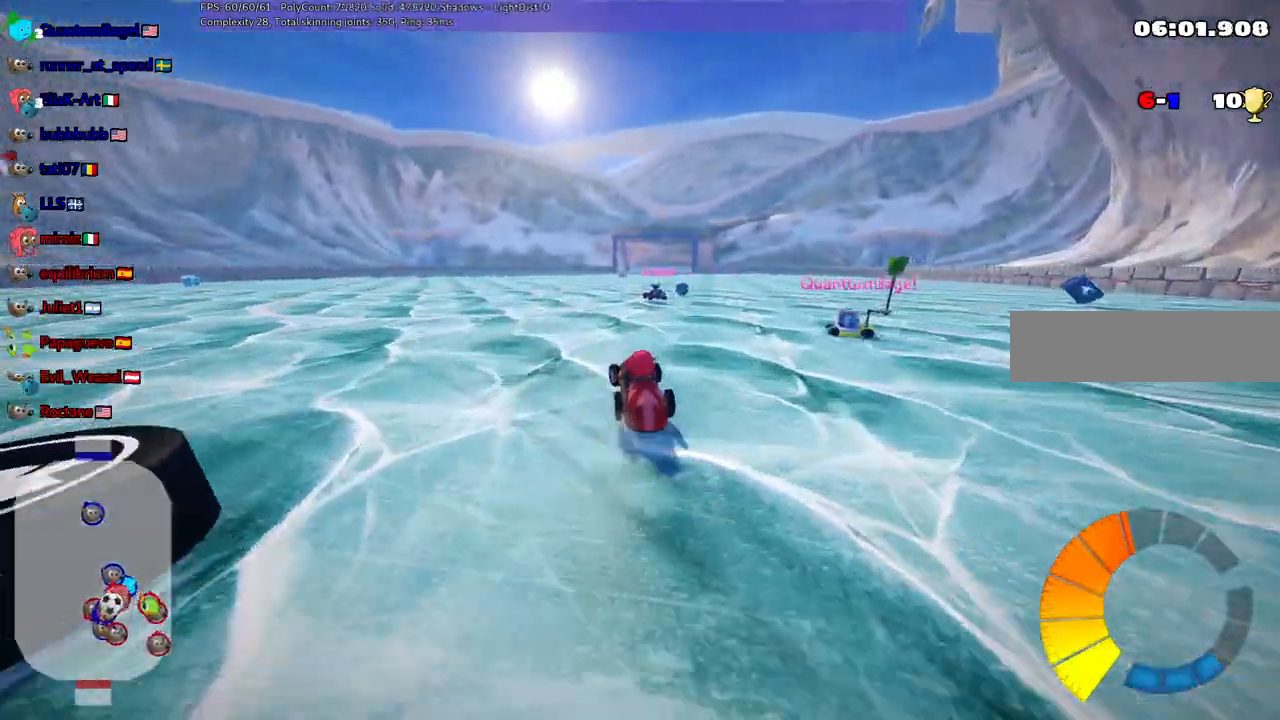
{"keys": ["down", "left"], "events": [[50, "down", "down"], [283, "m", "up"]]}
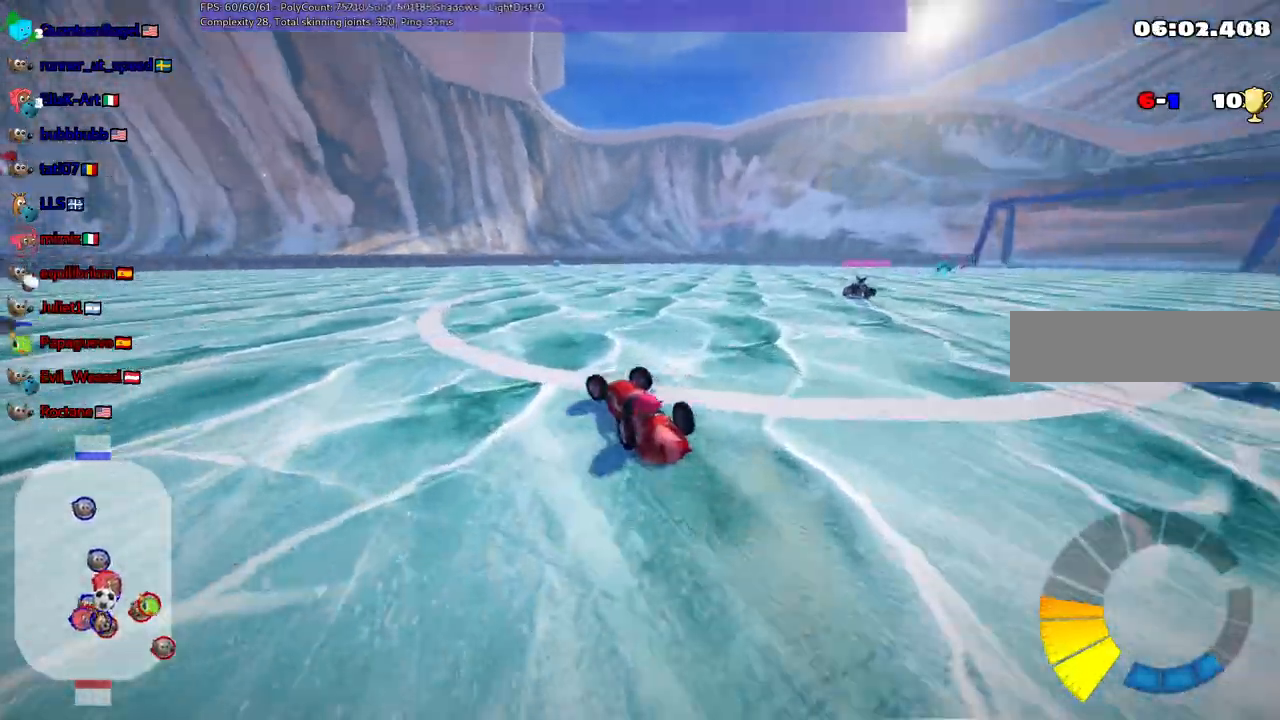
{"keys": [], "events": [[400, "left", "up"], [450, "down", "up"]]}
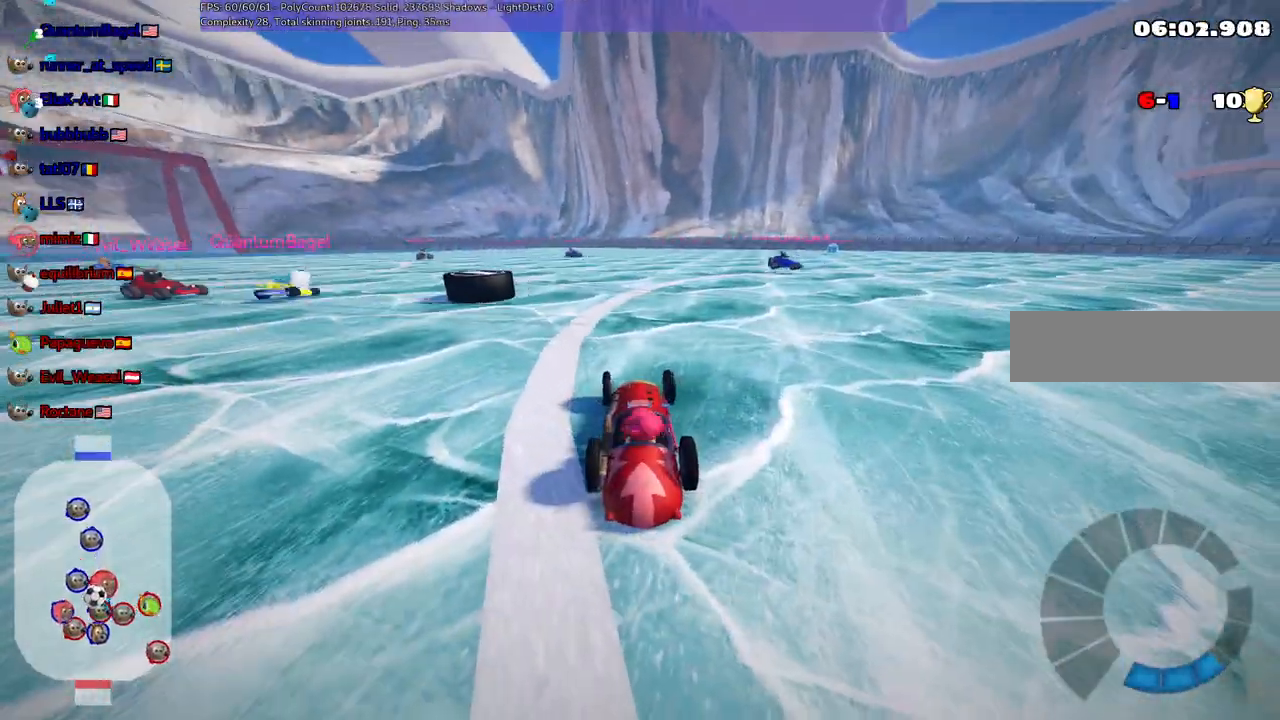
{"keys": ["left", "up"], "events": [[183, "left", "down"], [183, "up", "down"]]}
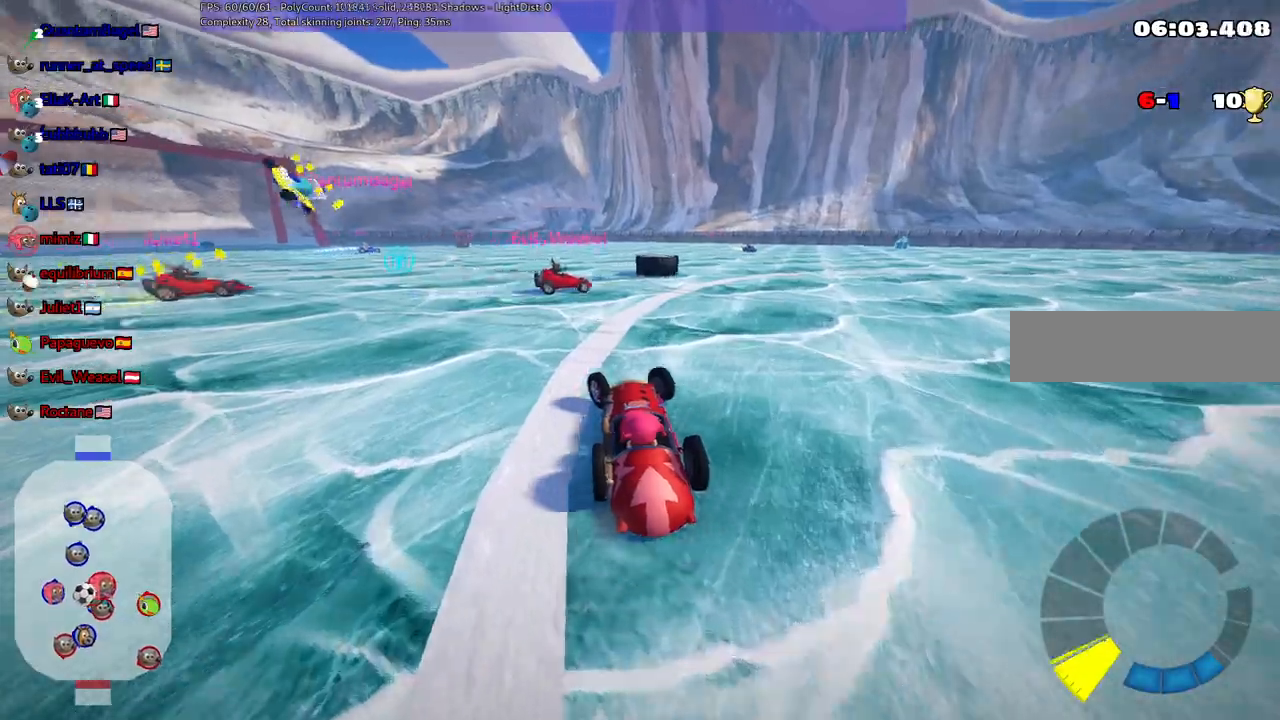
{"keys": ["up"], "events": [[400, "left", "up"]]}